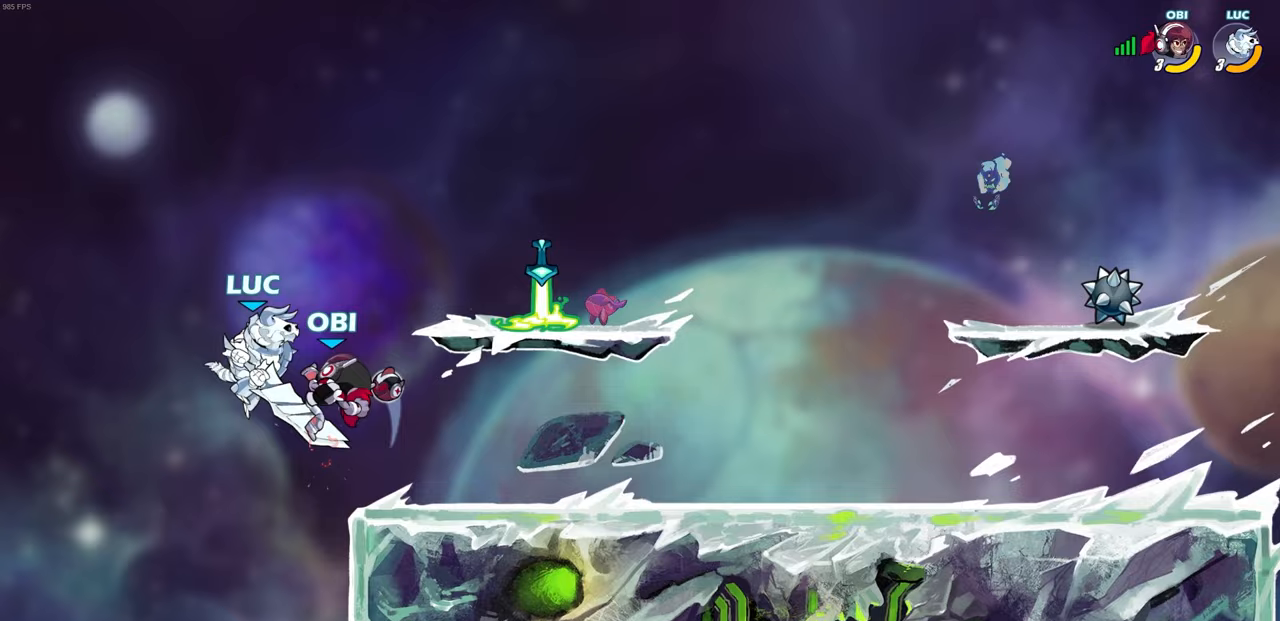
Gameplay with a controller (PlayStation layout); each line is a JSON object with the inputs held at the frame after it. "events" lists button and stick changes between this image and that frame as [ms after this image, input, new state], when the widget could be followed in between.
{"buttons": ["R2"], "left_stick": "left", "right_stick": "center", "events": [[17, "R2", "down"], [200, "left_stick", "center"], [250, "R2", "up"], [383, "left_stick", "left"], [433, "R2", "down"]]}
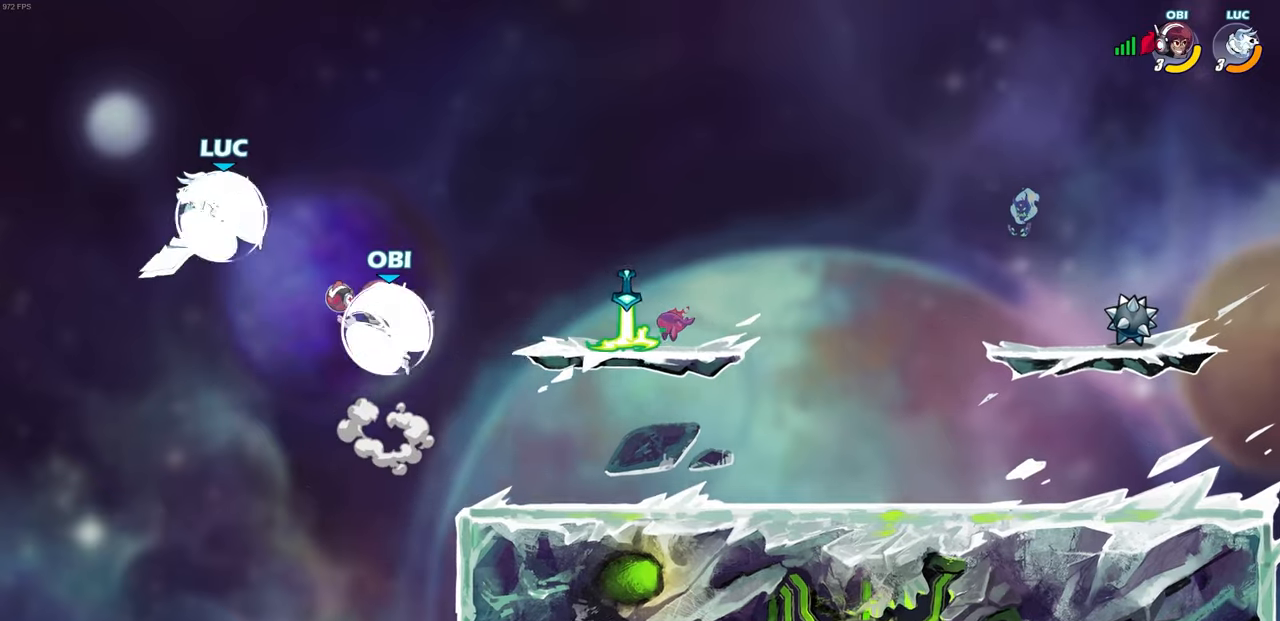
{"buttons": [], "left_stick": "up-right", "right_stick": "center", "events": [[67, "left_stick", "up"], [167, "R2", "up"], [183, "left_stick", "right"], [317, "TRIANGLE", "down"], [350, "SQUARE", "down"], [350, "TRIANGLE", "up"], [350, "left_stick", "up"], [383, "SQUARE", "up"], [500, "left_stick", "up-right"]]}
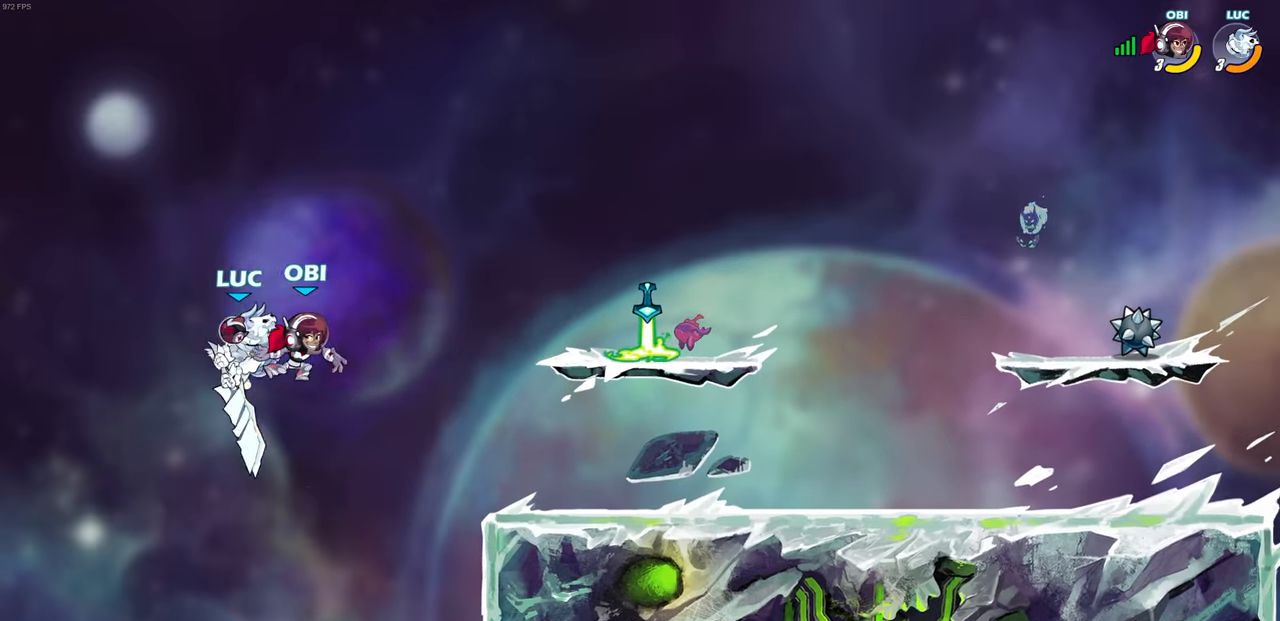
{"buttons": [], "left_stick": "up-right", "right_stick": "center", "events": []}
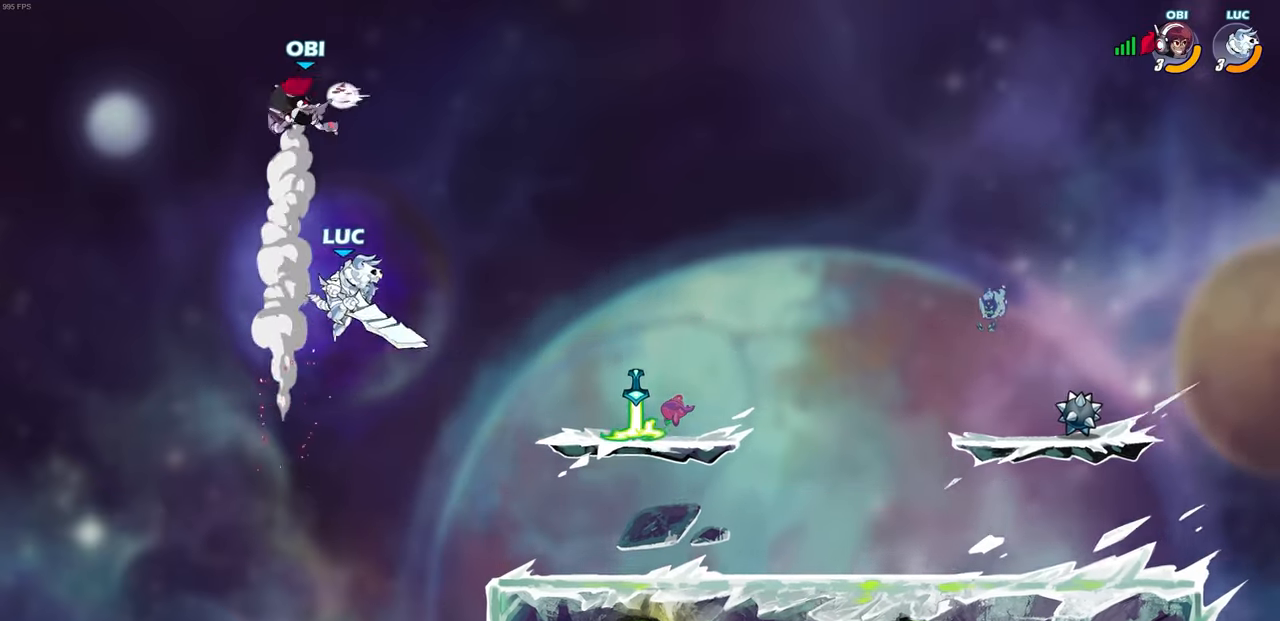
{"buttons": ["CIRCLE"], "left_stick": "up-right", "right_stick": "center", "events": [[50, "left_stick", "up-left"], [100, "left_stick", "left"], [217, "left_stick", "up-right"], [383, "CIRCLE", "down"]]}
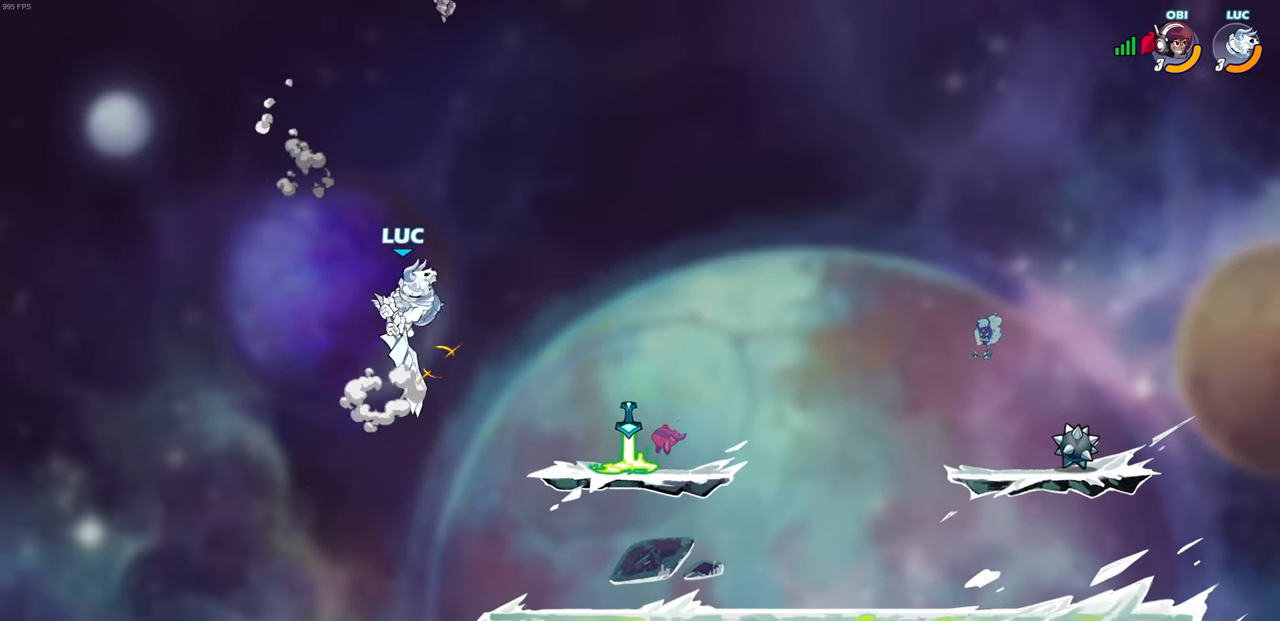
{"buttons": [], "left_stick": "center", "right_stick": "center", "events": [[50, "CIRCLE", "up"], [450, "left_stick", "up-left"], [500, "left_stick", "center"]]}
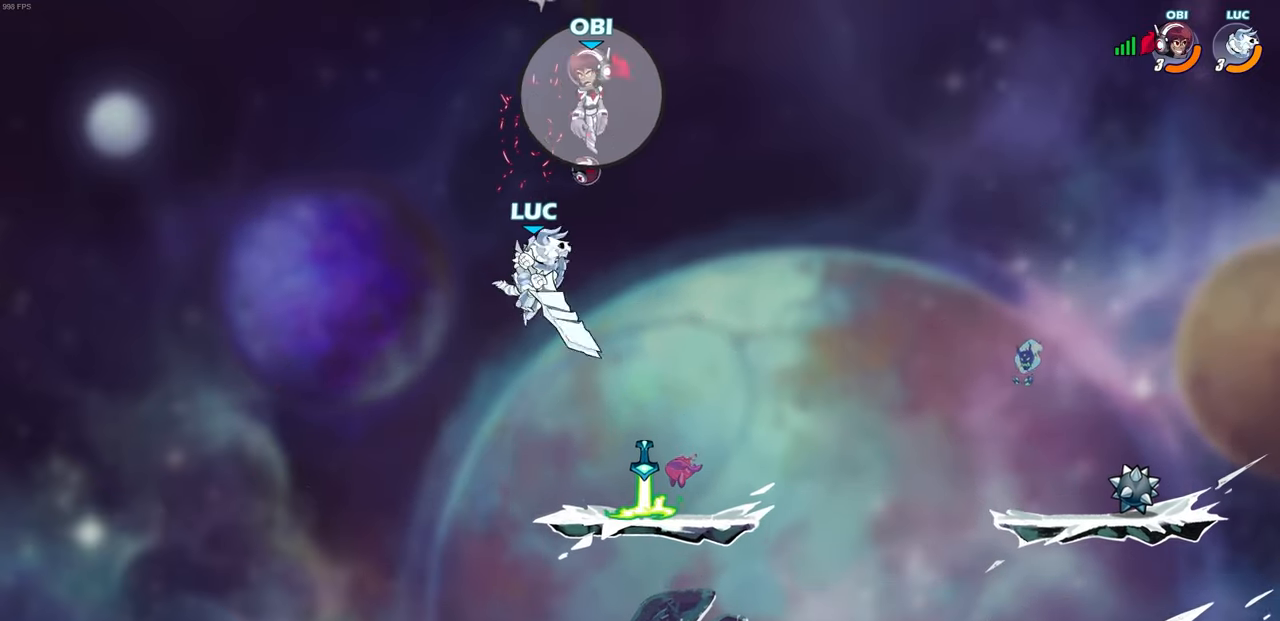
{"buttons": [], "left_stick": "up-right", "right_stick": "center", "events": [[50, "left_stick", "down-right"], [167, "left_stick", "right"], [333, "left_stick", "center"], [367, "CROSS", "down"], [450, "left_stick", "up-right"], [500, "CROSS", "up"]]}
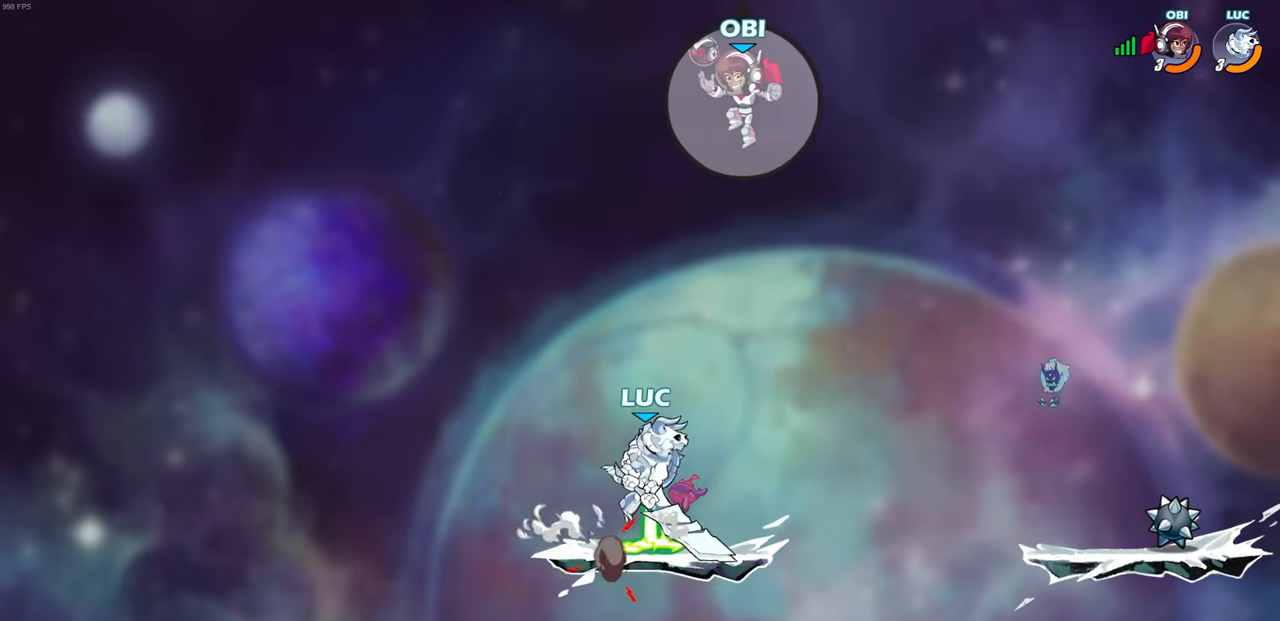
{"buttons": [], "left_stick": "left", "right_stick": "center", "events": [[183, "CROSS", "down"], [250, "CIRCLE", "down"], [250, "CROSS", "up"], [333, "CIRCLE", "up"], [433, "left_stick", "left"]]}
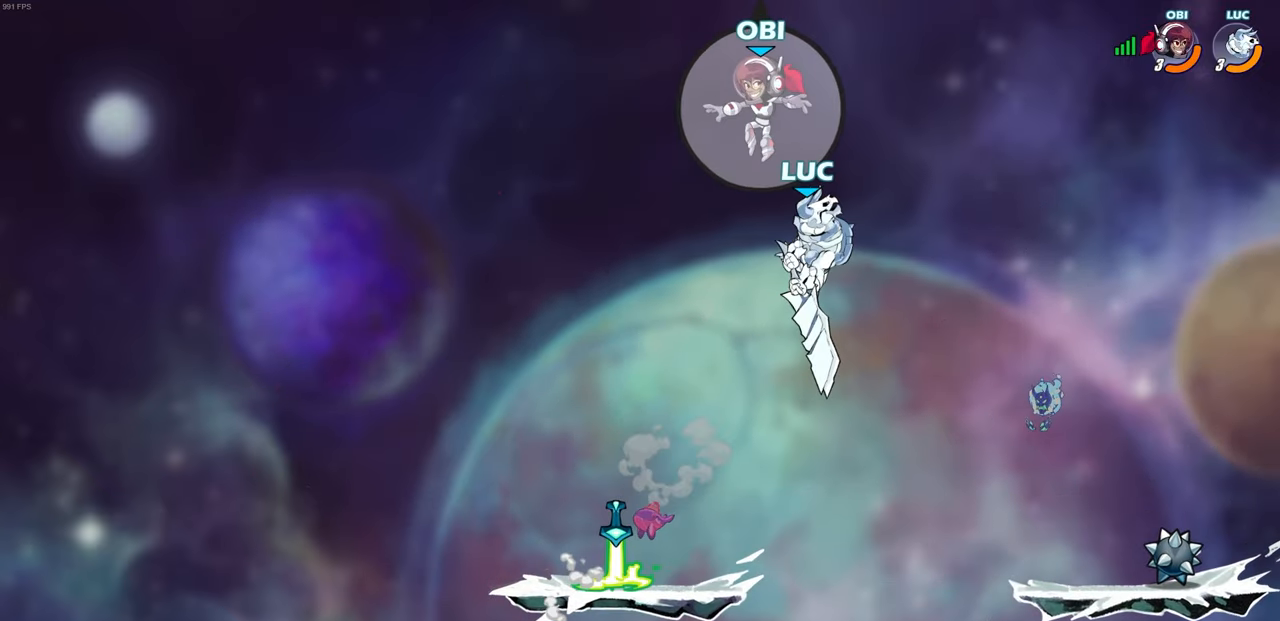
{"buttons": [], "left_stick": "left", "right_stick": "center", "events": []}
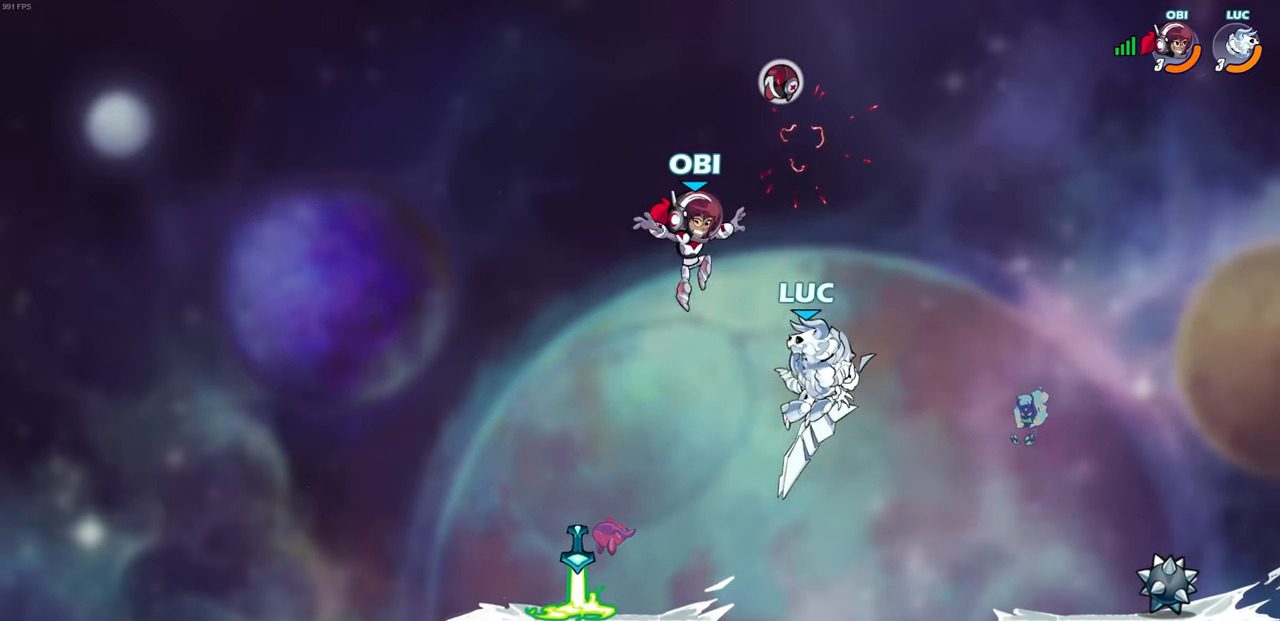
{"buttons": [], "left_stick": "down", "right_stick": "center", "events": [[33, "left_stick", "down-left"], [200, "left_stick", "down-right"], [300, "R2", "down"], [317, "left_stick", "down"], [333, "CIRCLE", "down"], [417, "CIRCLE", "up"], [433, "R2", "up"]]}
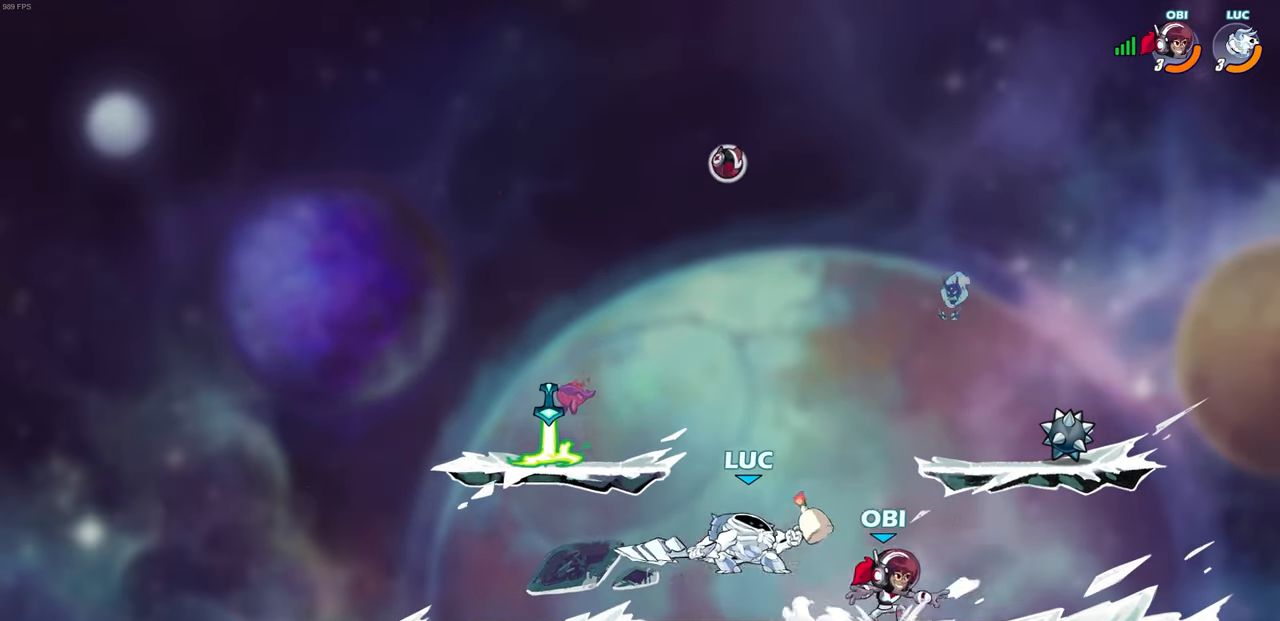
{"buttons": [], "left_stick": "right", "right_stick": "center", "events": [[83, "left_stick", "right"]]}
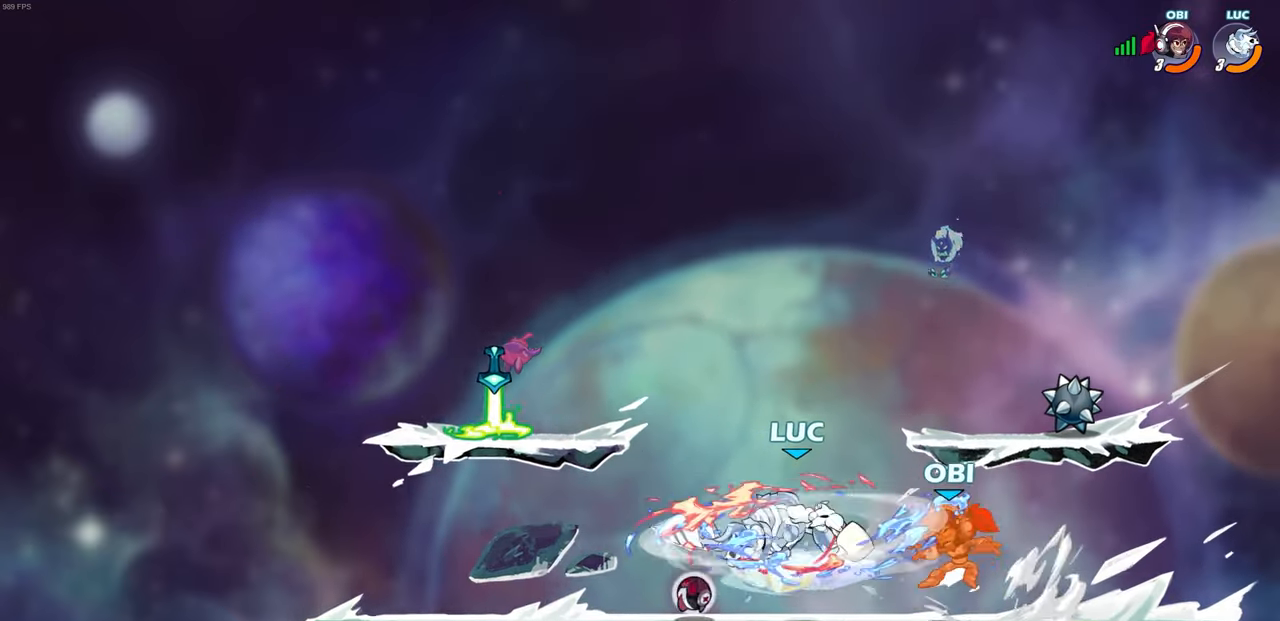
{"buttons": [], "left_stick": "center", "right_stick": "center", "events": [[267, "left_stick", "center"]]}
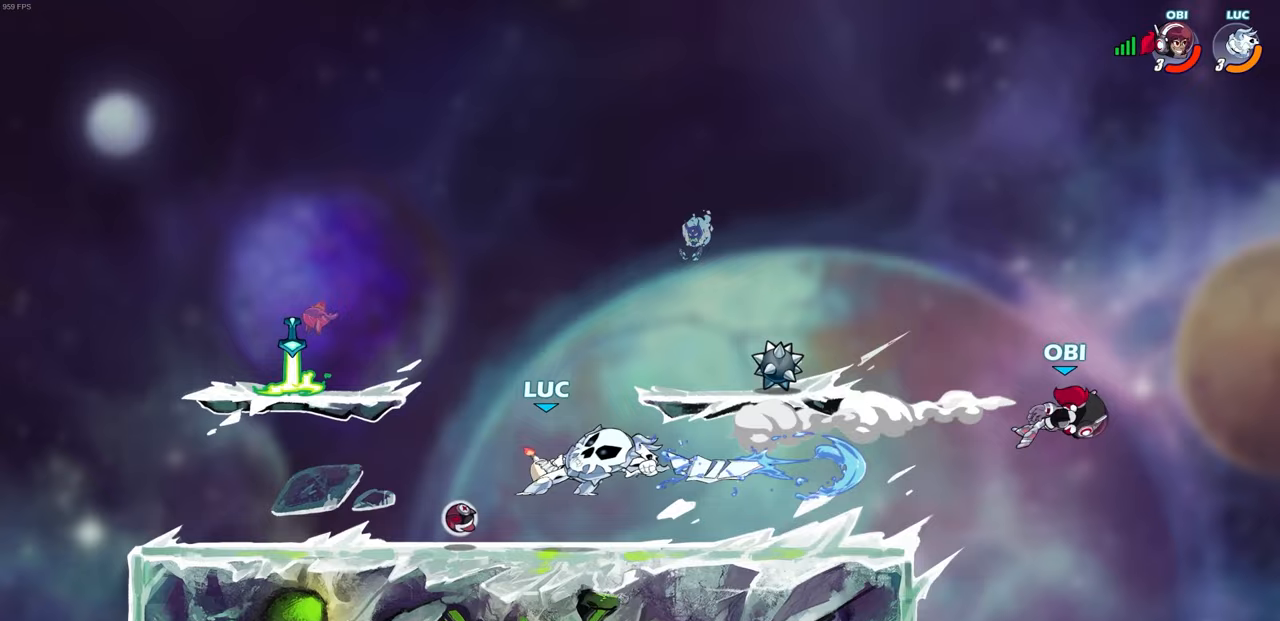
{"buttons": ["R2"], "left_stick": "right", "right_stick": "center", "events": [[283, "left_stick", "right"], [433, "R2", "down"], [450, "R1", "down"], [500, "R1", "up"]]}
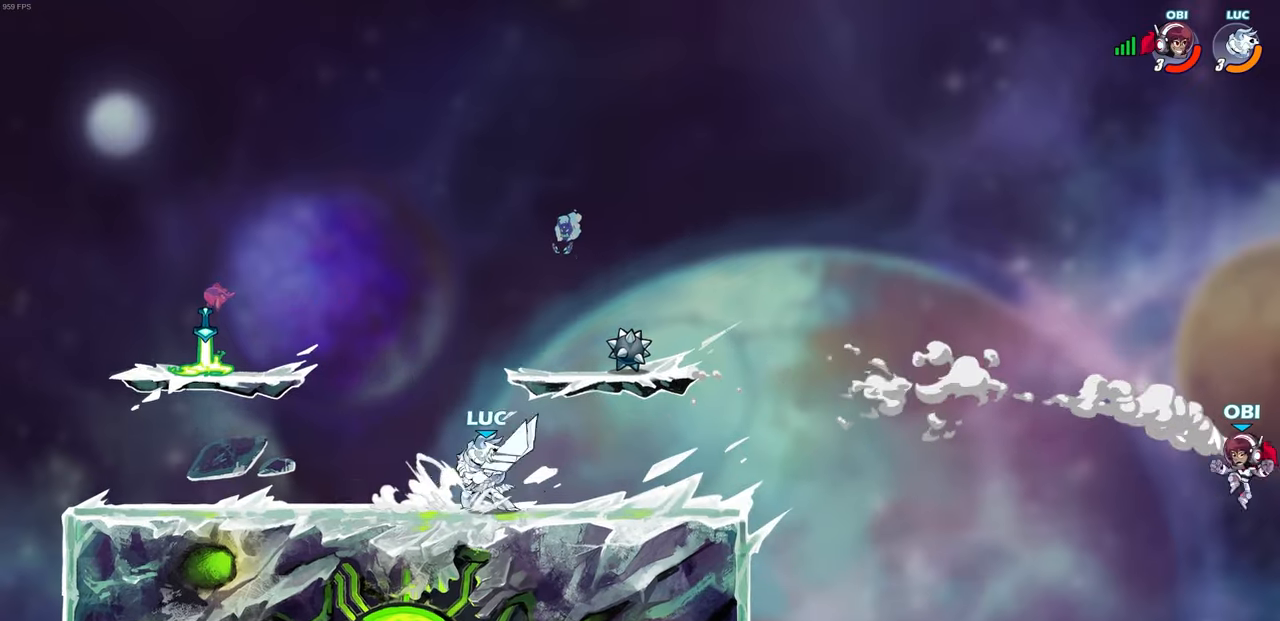
{"buttons": ["CROSS"], "left_stick": "left", "right_stick": "center", "events": [[33, "R2", "up"], [33, "left_stick", "center"], [450, "left_stick", "left"], [467, "CROSS", "down"]]}
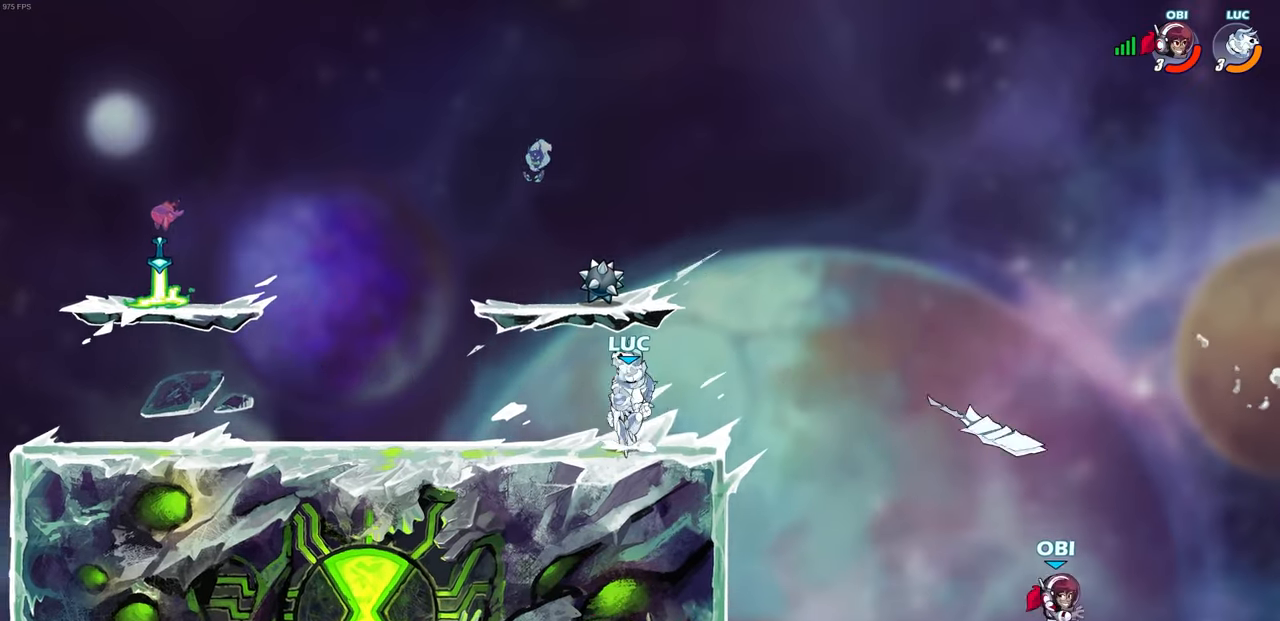
{"buttons": [], "left_stick": "down-right", "right_stick": "center", "events": [[67, "CROSS", "up"], [133, "left_stick", "center"], [250, "left_stick", "right"], [267, "CROSS", "down"], [267, "R1", "down"], [317, "CROSS", "up"], [333, "R1", "up"], [500, "left_stick", "down-right"]]}
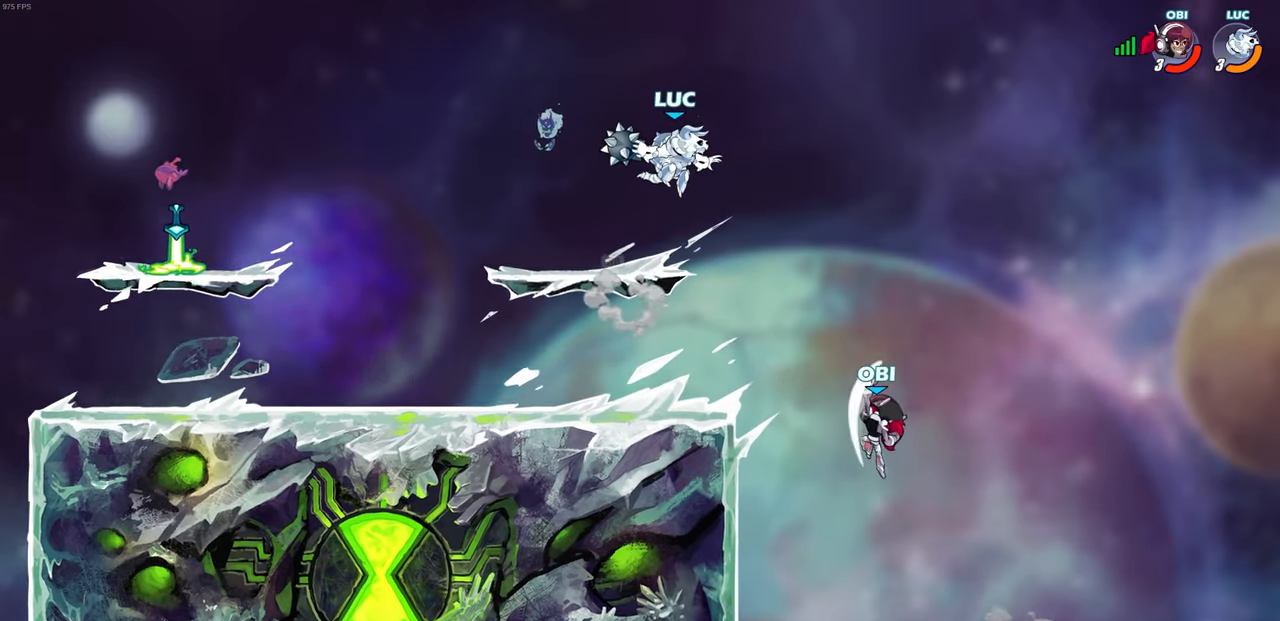
{"buttons": [], "left_stick": "left", "right_stick": "center", "events": [[17, "left_stick", "down"], [50, "CIRCLE", "down"], [100, "CIRCLE", "up"], [200, "left_stick", "center"], [417, "left_stick", "left"]]}
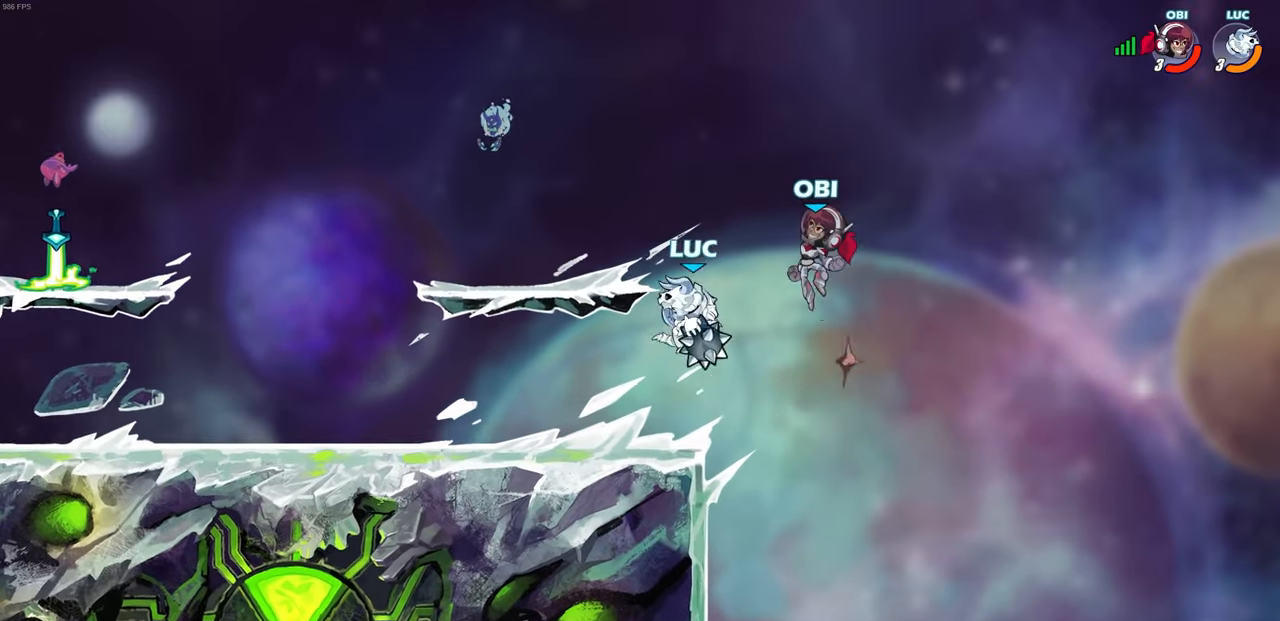
{"buttons": [], "left_stick": "right", "right_stick": "center", "events": [[167, "R2", "down"], [333, "R2", "up"], [400, "left_stick", "right"]]}
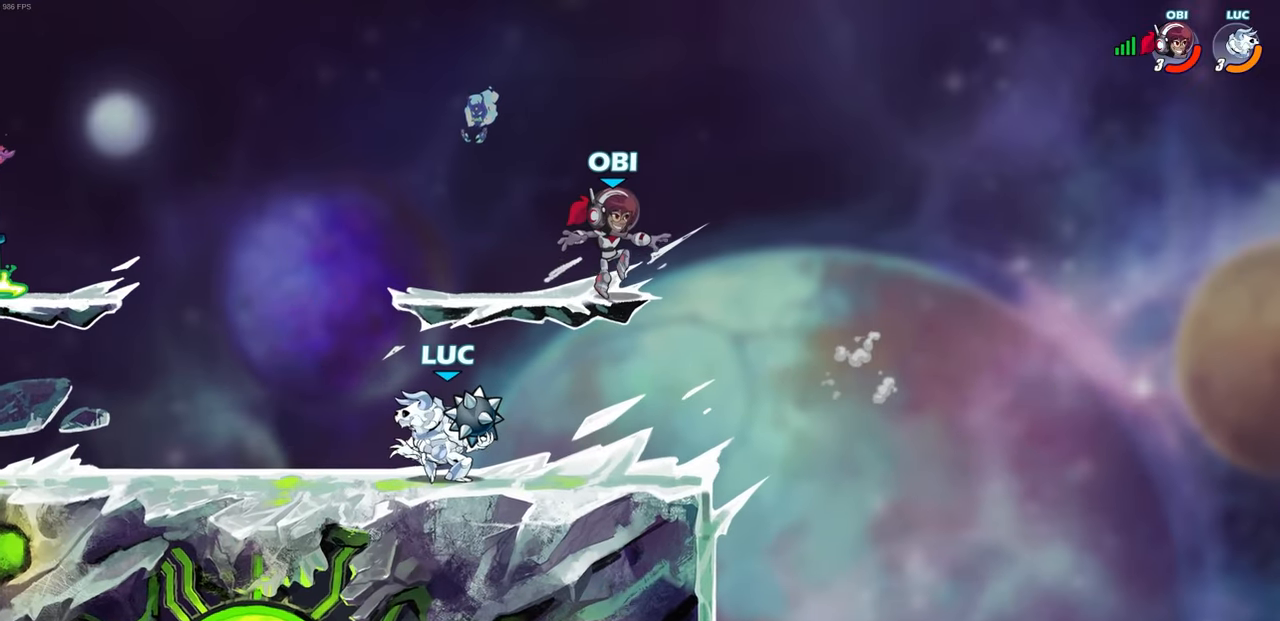
{"buttons": ["CIRCLE"], "left_stick": "left", "right_stick": "center"}
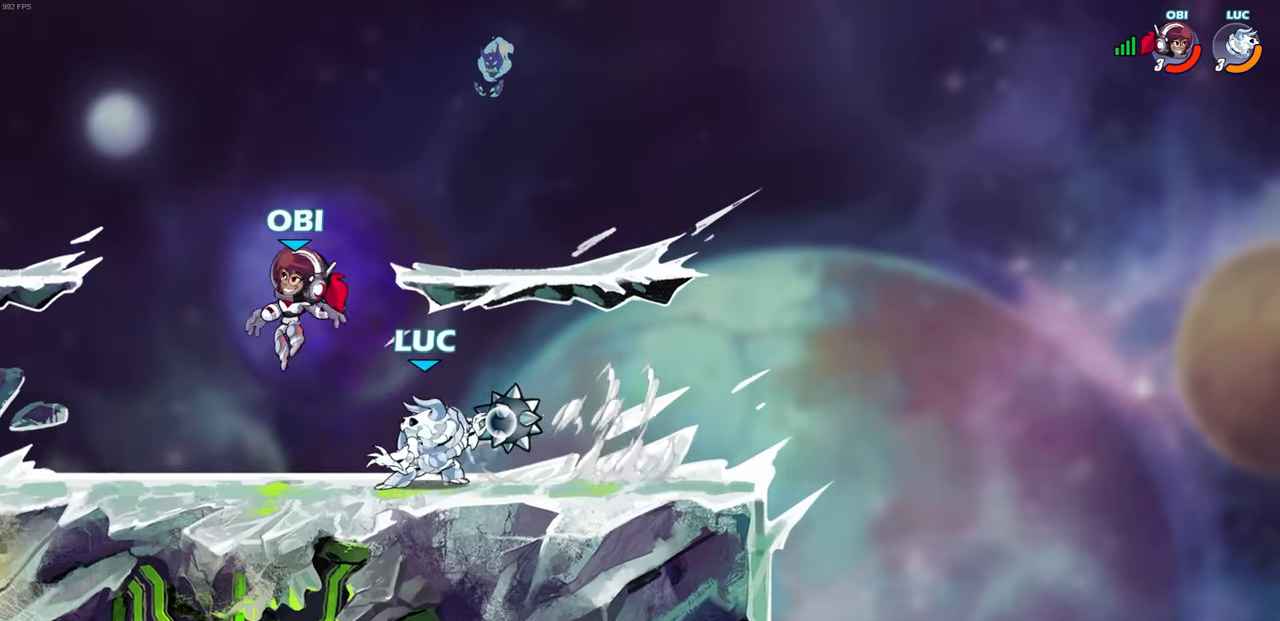
{"buttons": [], "left_stick": "center", "right_stick": "center", "events": [[67, "CIRCLE", "up"], [100, "left_stick", "center"]]}
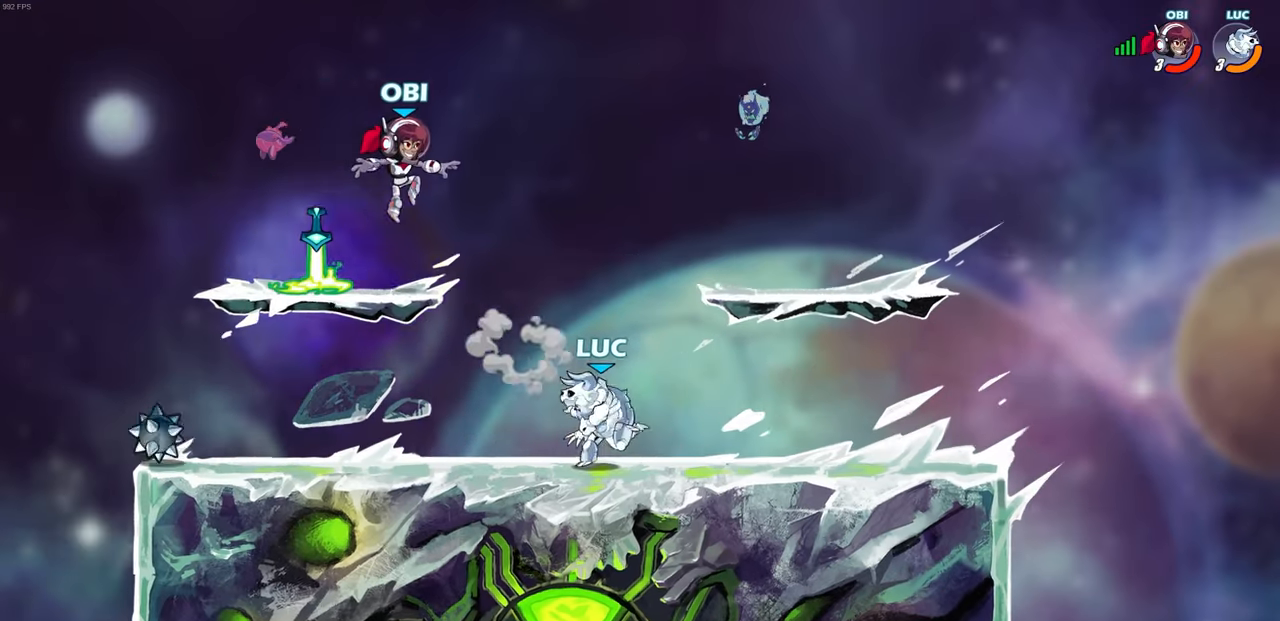
{"buttons": [], "left_stick": "center", "right_stick": "center", "events": []}
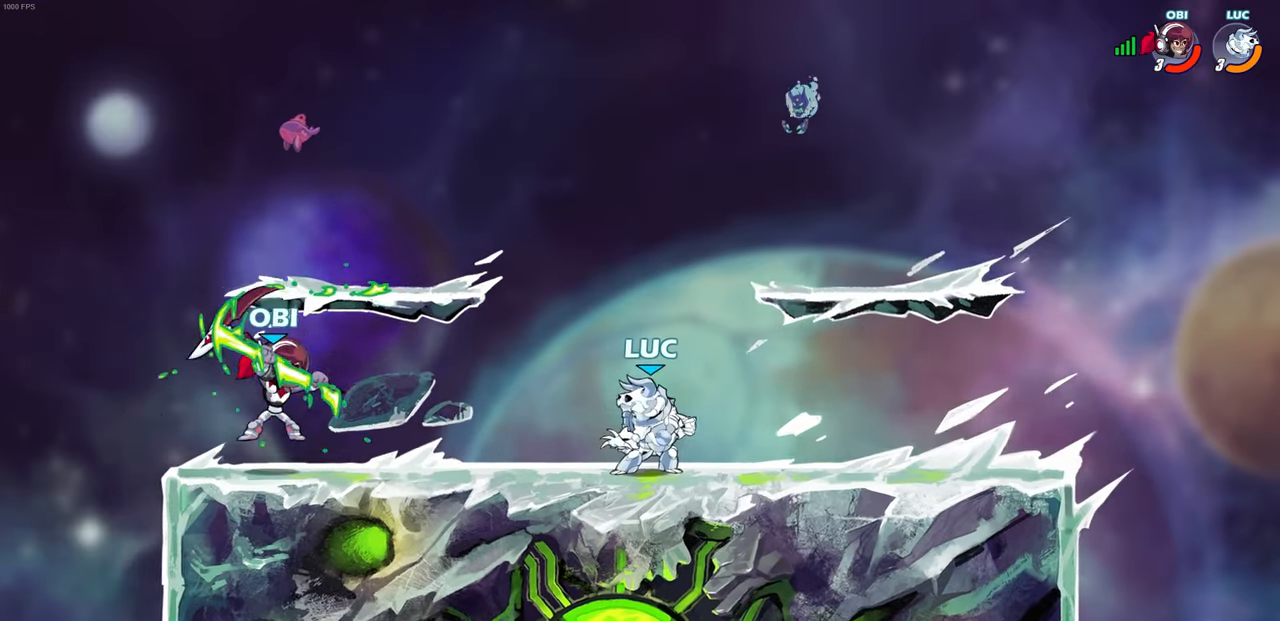
{"buttons": ["R1"], "left_stick": "center", "right_stick": "center", "events": [[50, "left_stick", "down-left"], [67, "R2", "down"], [83, "SQUARE", "down"], [183, "SQUARE", "up"], [200, "R2", "up"], [217, "left_stick", "left"], [317, "R1", "down"], [333, "CROSS", "down"], [367, "left_stick", "center"], [417, "CROSS", "up"]]}
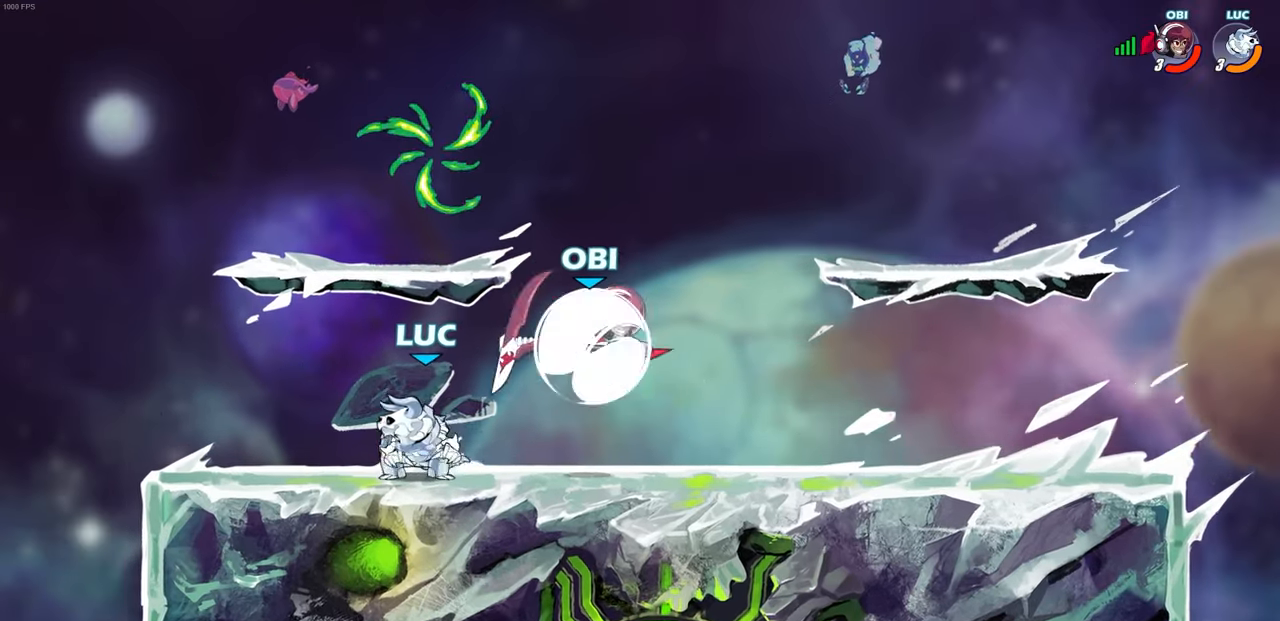
{"buttons": ["R2"], "left_stick": "down-right", "right_stick": "center", "events": [[83, "left_stick", "up-left"], [133, "CROSS", "down"], [150, "R1", "up"], [150, "R2", "down"], [250, "left_stick", "up-right"], [267, "CROSS", "up"], [467, "left_stick", "down-right"]]}
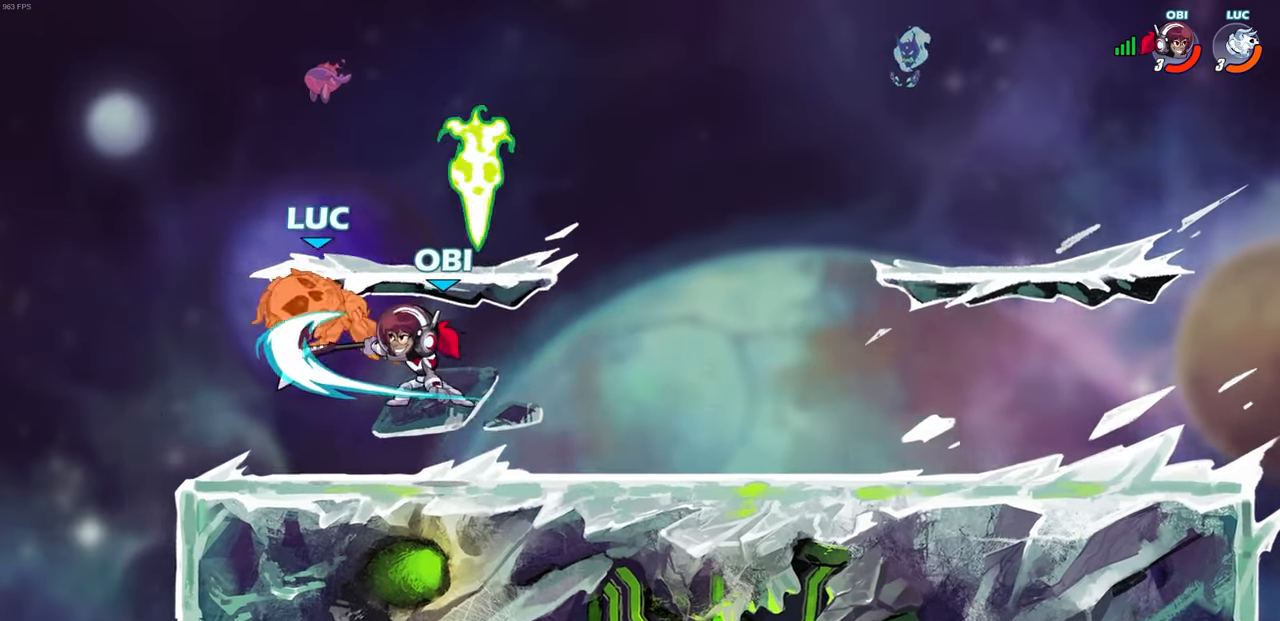
{"buttons": [], "left_stick": "right", "right_stick": "center", "events": [[17, "R2", "up"], [300, "left_stick", "up-right"], [450, "left_stick", "right"]]}
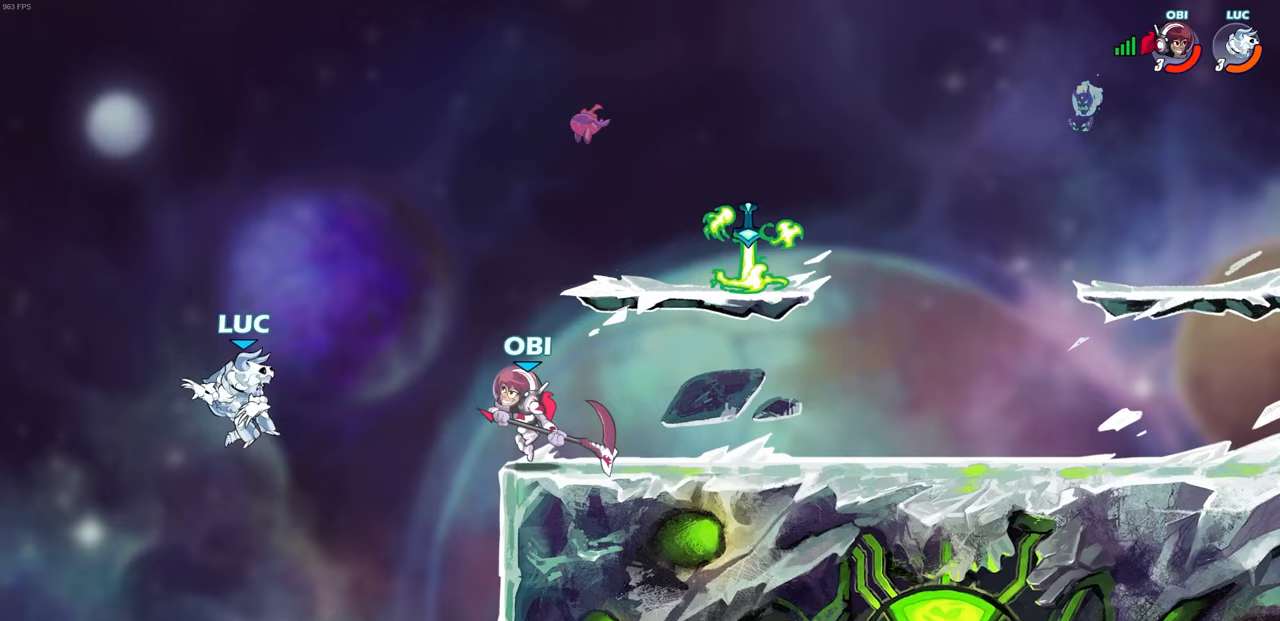
{"buttons": [], "left_stick": "up-left", "right_stick": "center", "events": [[467, "left_stick", "up-left"]]}
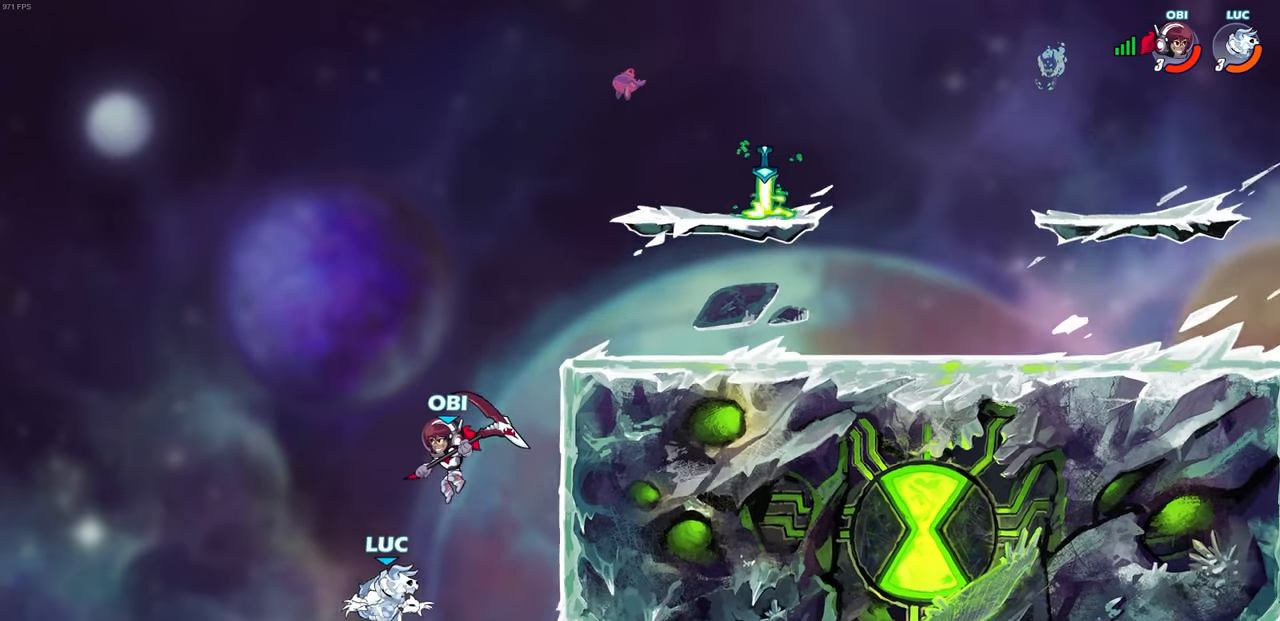
{"buttons": [], "left_stick": "right", "right_stick": "center", "events": [[50, "left_stick", "up-right"], [67, "CIRCLE", "down"], [100, "CIRCLE", "up"], [117, "CIRCLE", "down"], [150, "CIRCLE", "up"], [450, "left_stick", "right"]]}
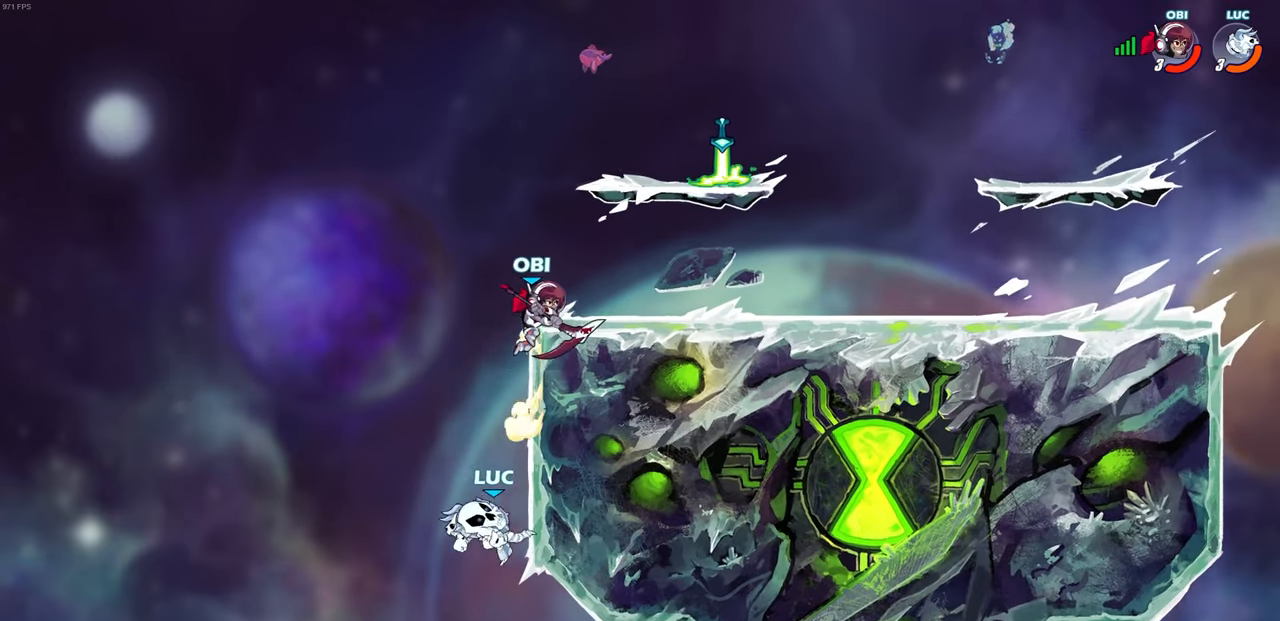
{"buttons": [], "left_stick": "up-left", "right_stick": "center", "events": [[200, "left_stick", "up-left"], [367, "left_stick", "up-right"], [483, "left_stick", "up-left"]]}
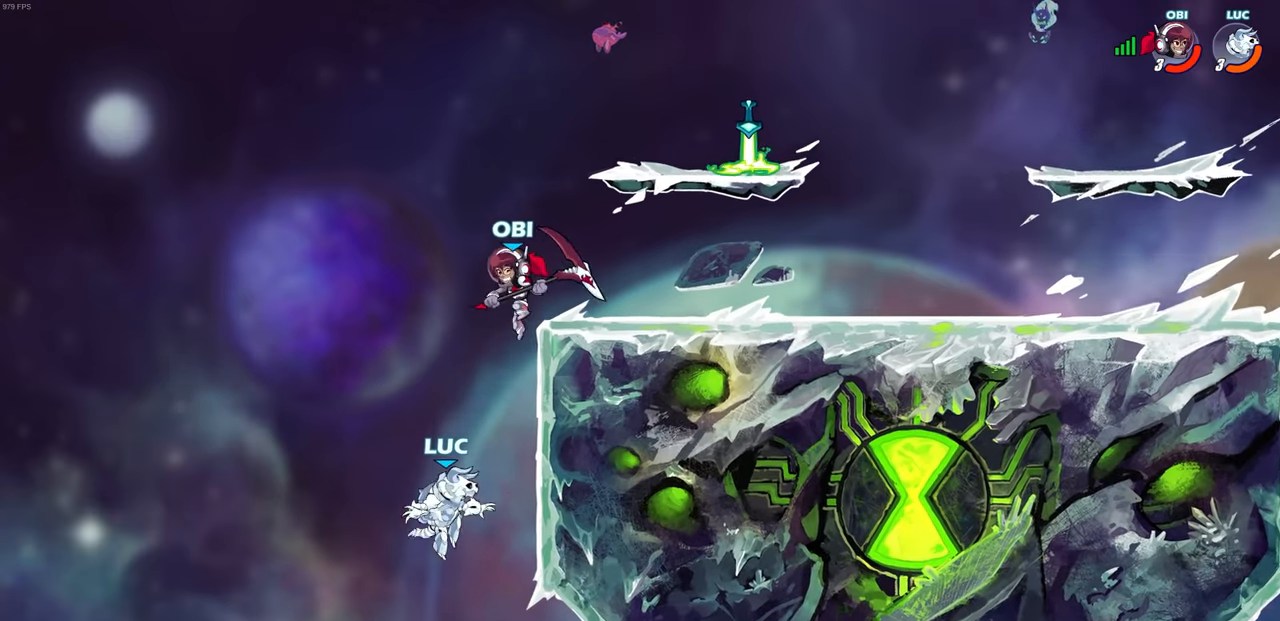
{"buttons": ["CIRCLE"], "left_stick": "up-left", "right_stick": "center", "events": [[50, "left_stick", "center"], [300, "left_stick", "left"], [417, "CROSS", "down"], [467, "CIRCLE", "down"], [467, "CROSS", "up"], [467, "left_stick", "up-left"]]}
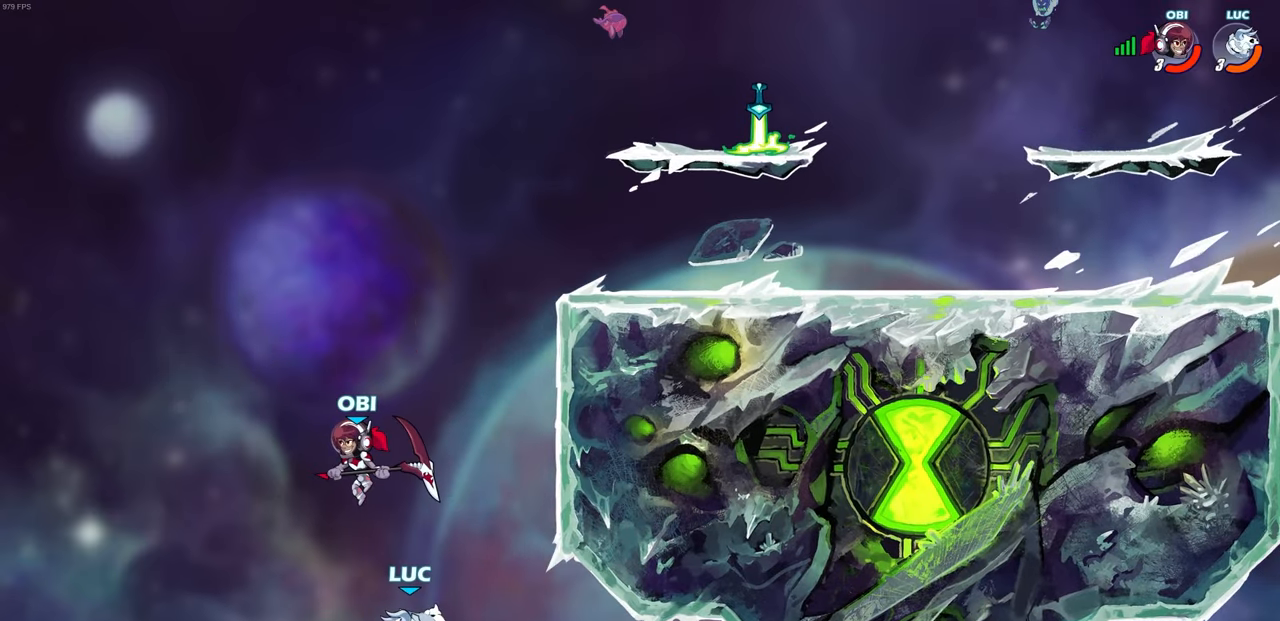
{"buttons": [], "left_stick": "right", "right_stick": "center", "events": [[33, "CIRCLE", "up"], [217, "left_stick", "up-right"], [483, "left_stick", "right"]]}
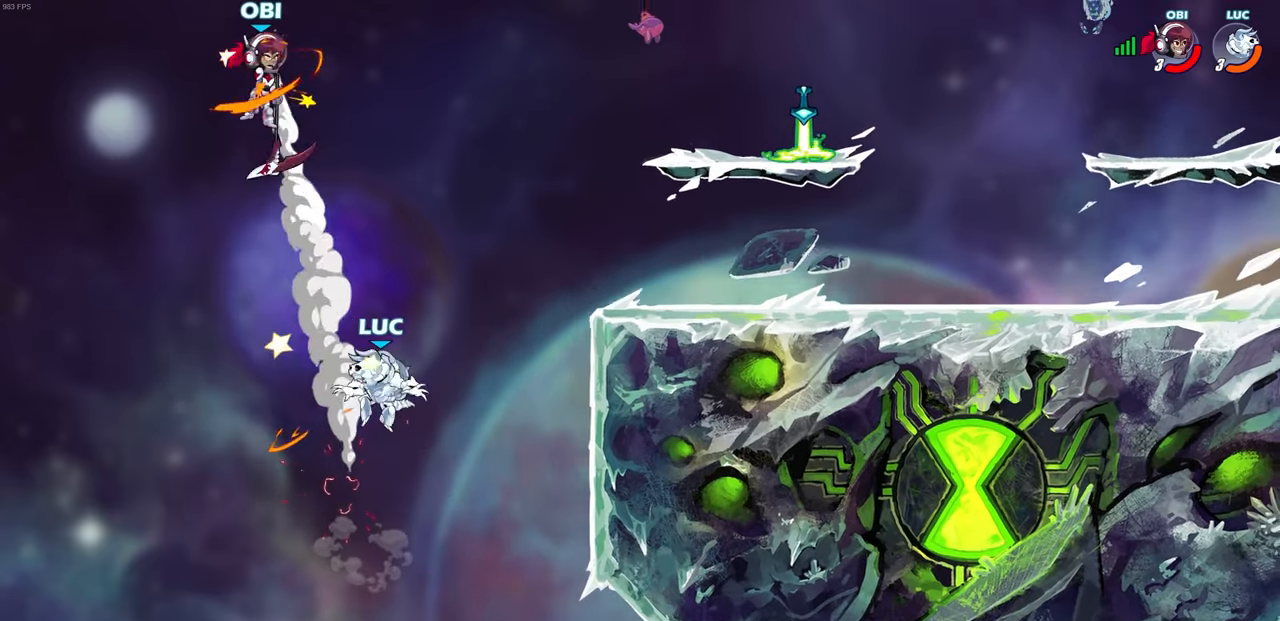
{"buttons": [], "left_stick": "right", "right_stick": "center", "events": [[283, "CROSS", "down"], [450, "CROSS", "up"]]}